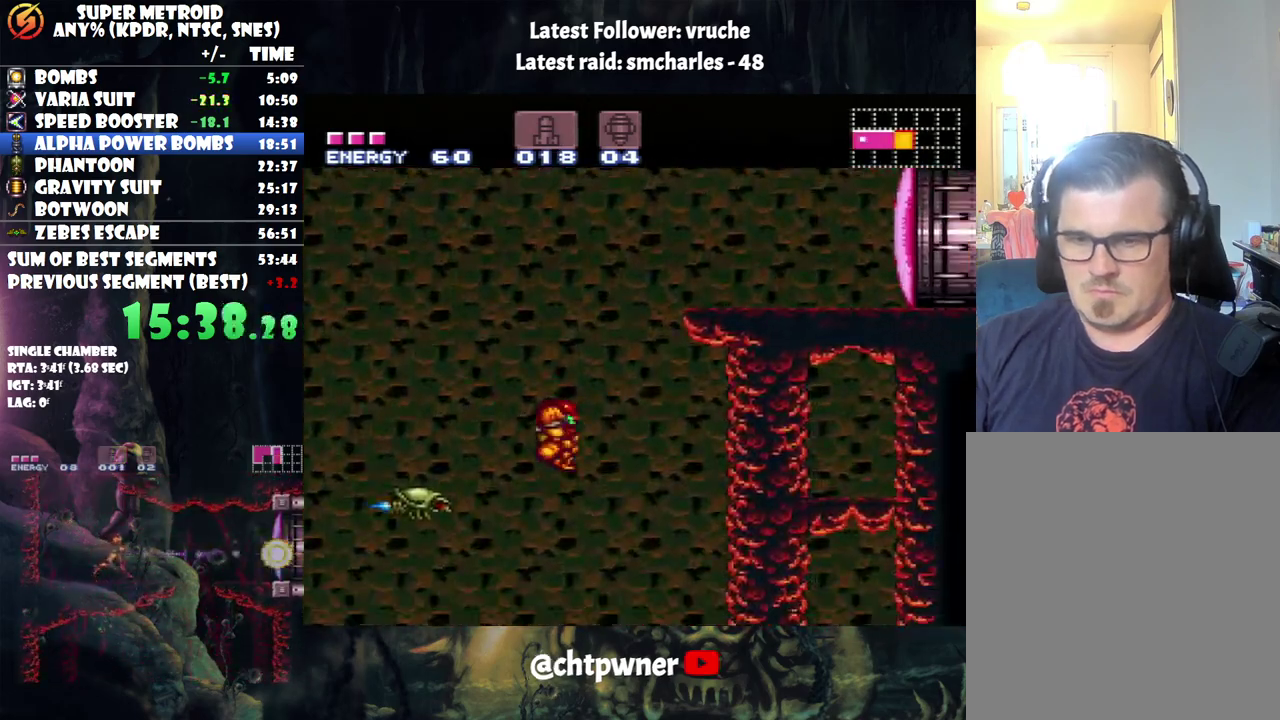
Gameplay with a controller (Nintendo layout); each line is a JSON object with the inputs held at the frame after it. "events" lists button and stick changes between this image and that frame as [ms after this image, input, new state], when the widget could be followed in between. Not read: DPAD_LEFT L3 R3.
{"buttons": [], "events": [[133, "DPAD_RIGHT", "up"], [167, "A", "up"]]}
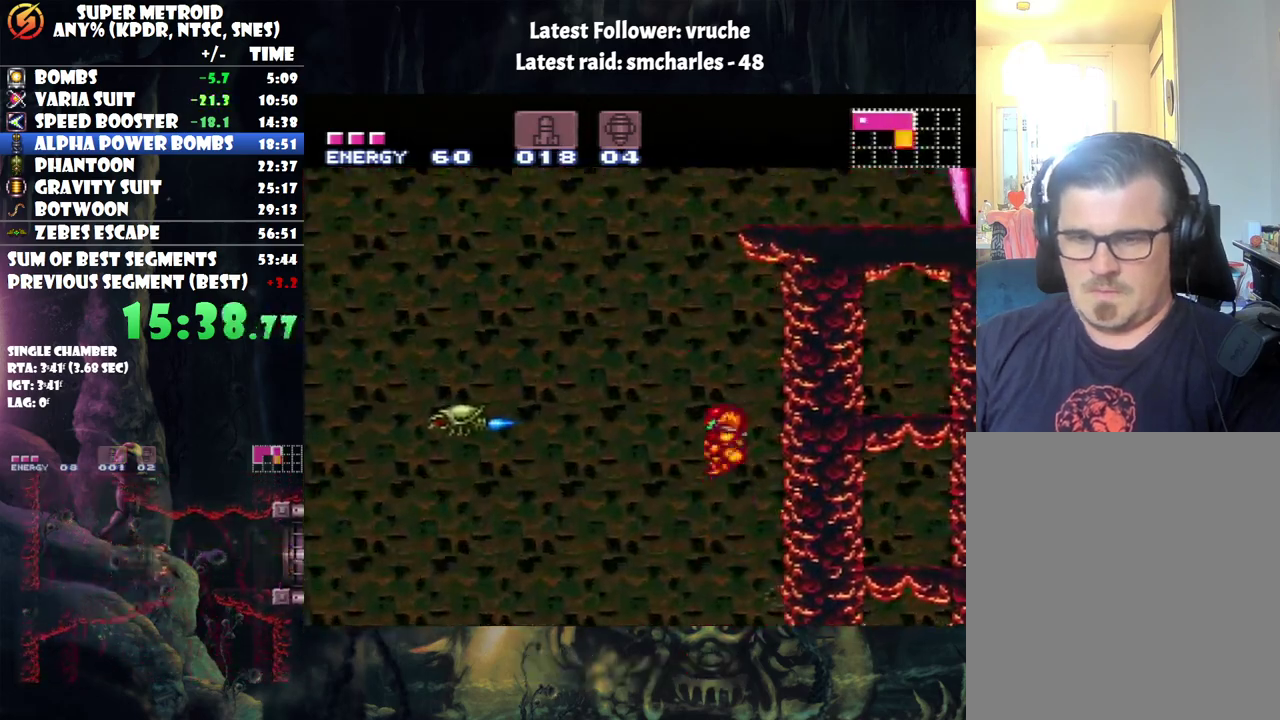
{"buttons": [], "events": [[183, "DPAD_RIGHT", "down"], [450, "DPAD_RIGHT", "up"]]}
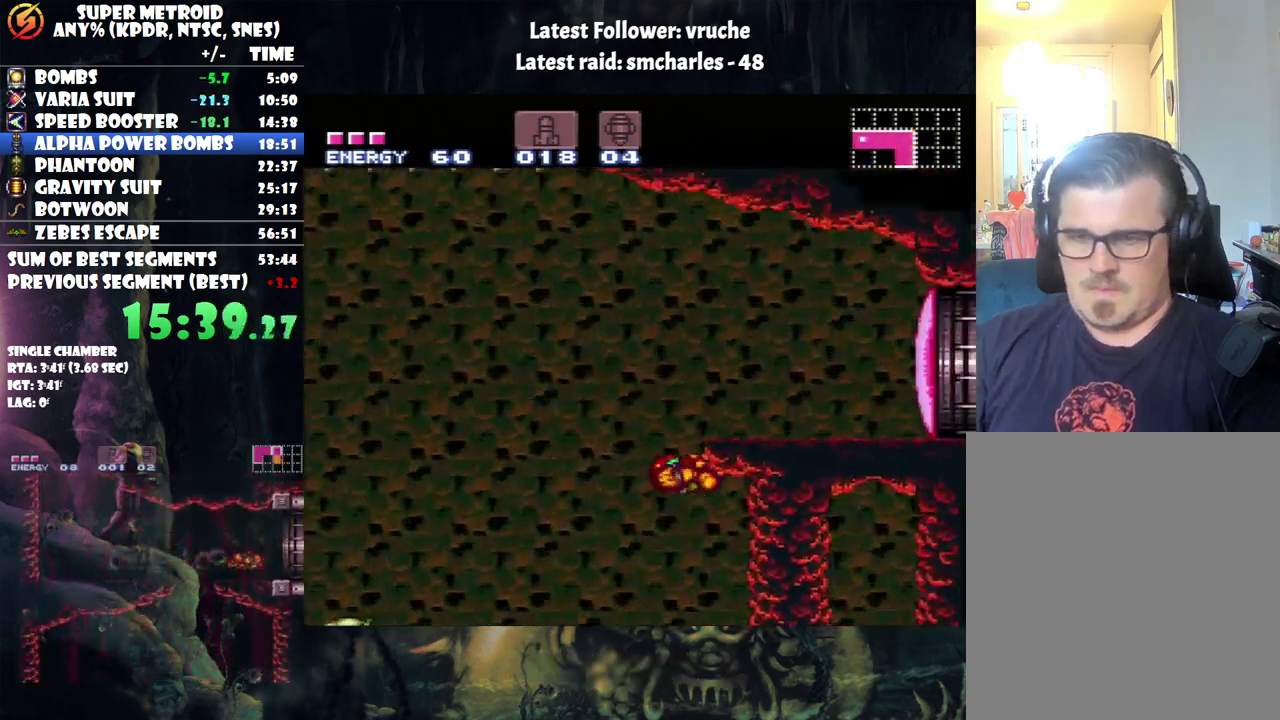
{"buttons": ["DPAD_RIGHT"], "events": [[250, "DPAD_RIGHT", "down"]]}
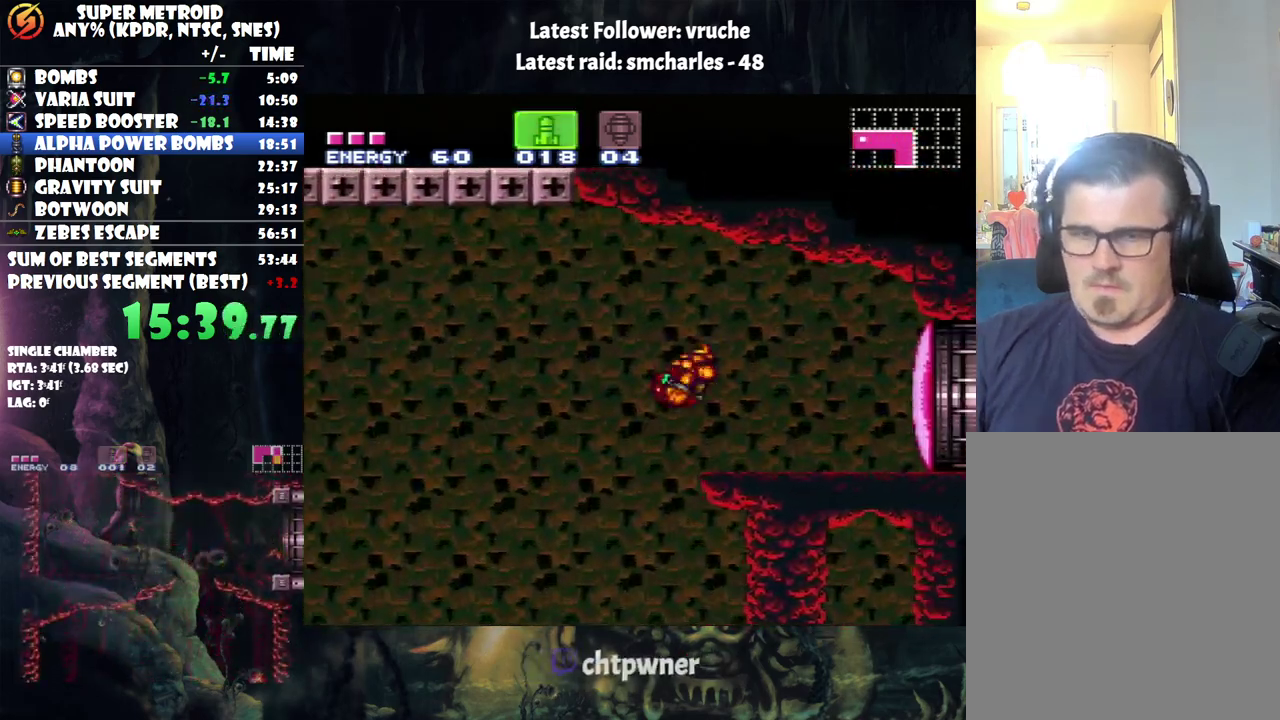
{"buttons": [], "events": [[100, "DPAD_RIGHT", "up"], [133, "X", "down"], [217, "X", "up"]]}
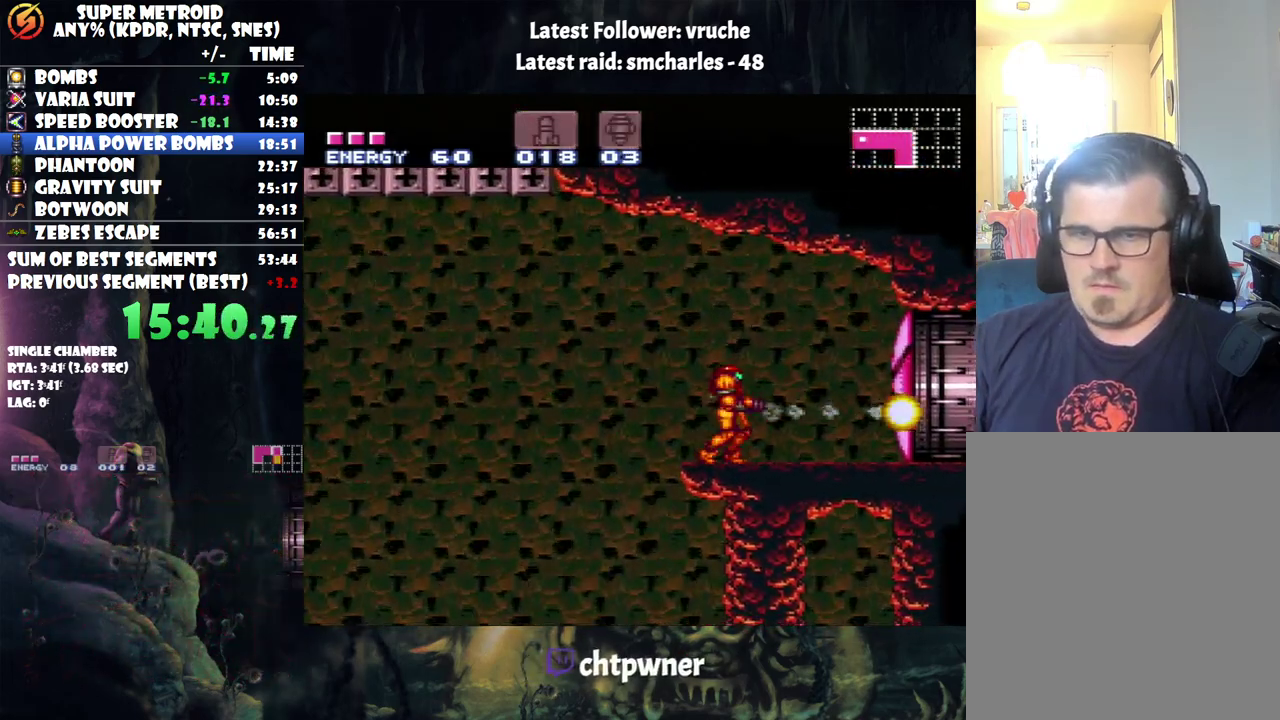
{"buttons": ["A", "DPAD_RIGHT"], "events": [[33, "A", "down"], [117, "DPAD_RIGHT", "down"]]}
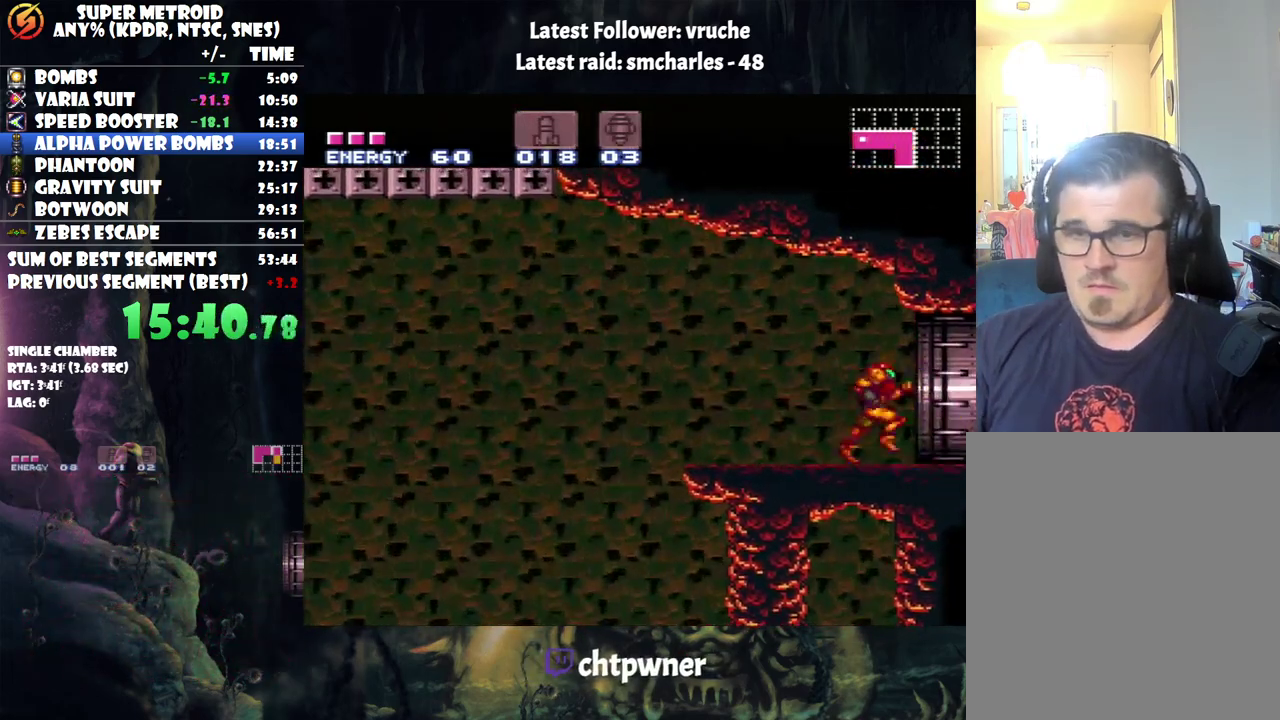
{"buttons": ["A", "DPAD_RIGHT"], "events": []}
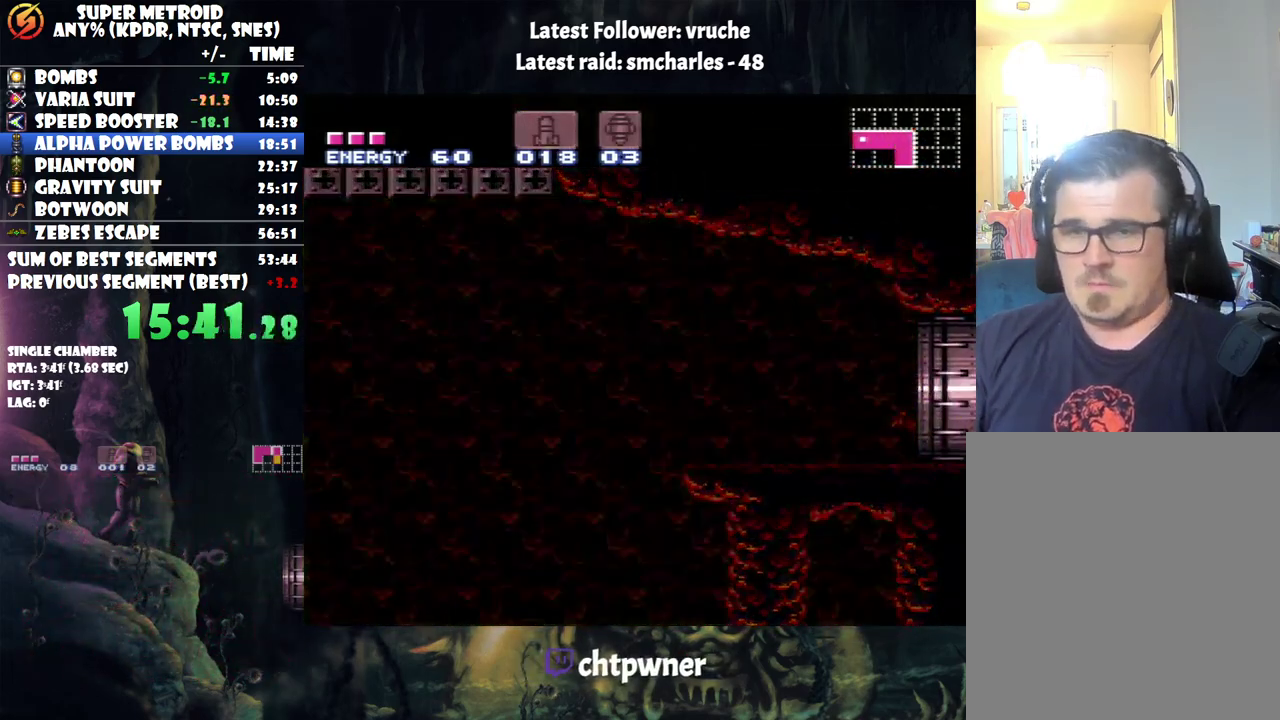
{"buttons": ["A", "DPAD_RIGHT"], "events": []}
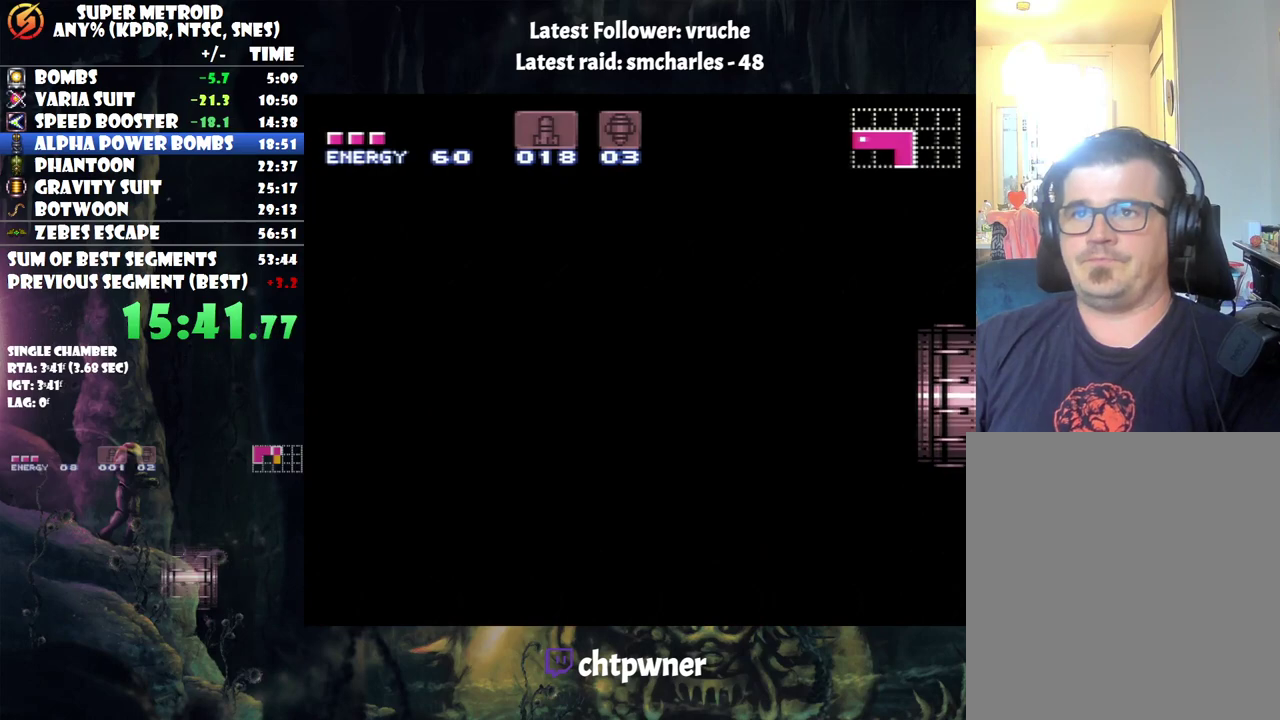
{"buttons": ["A", "DPAD_RIGHT"], "events": []}
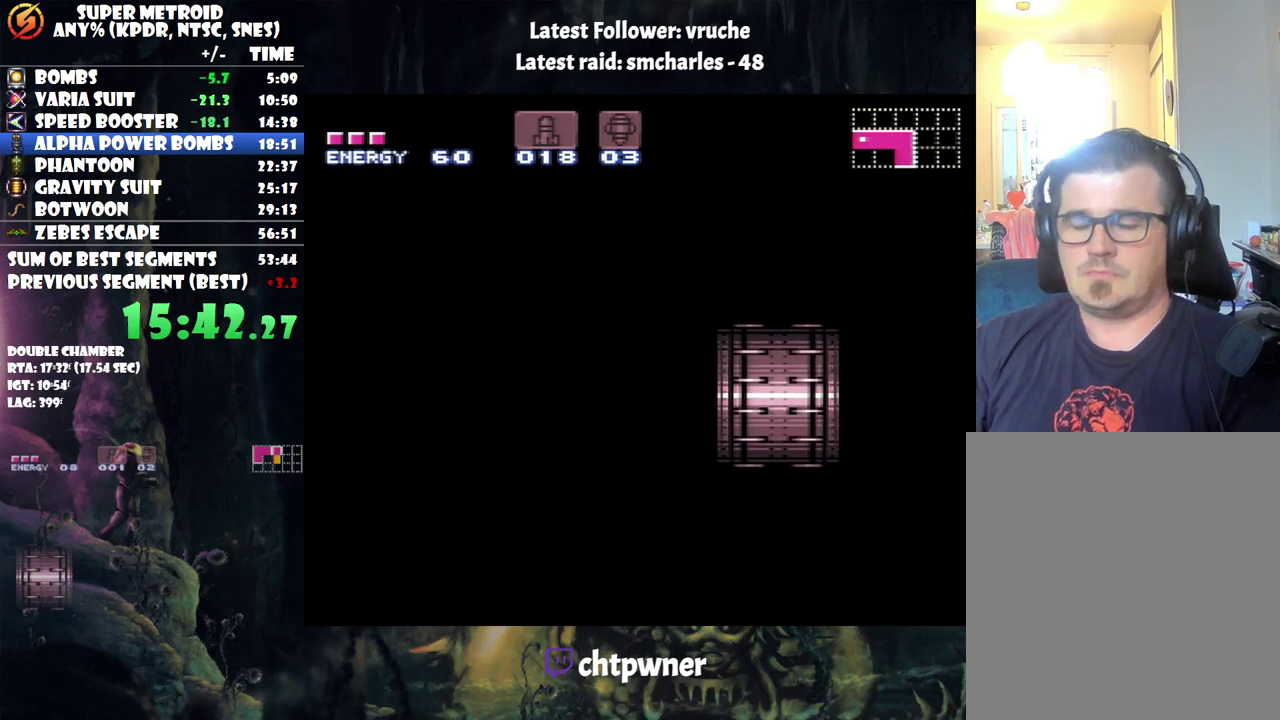
{"buttons": ["A", "DPAD_RIGHT"], "events": []}
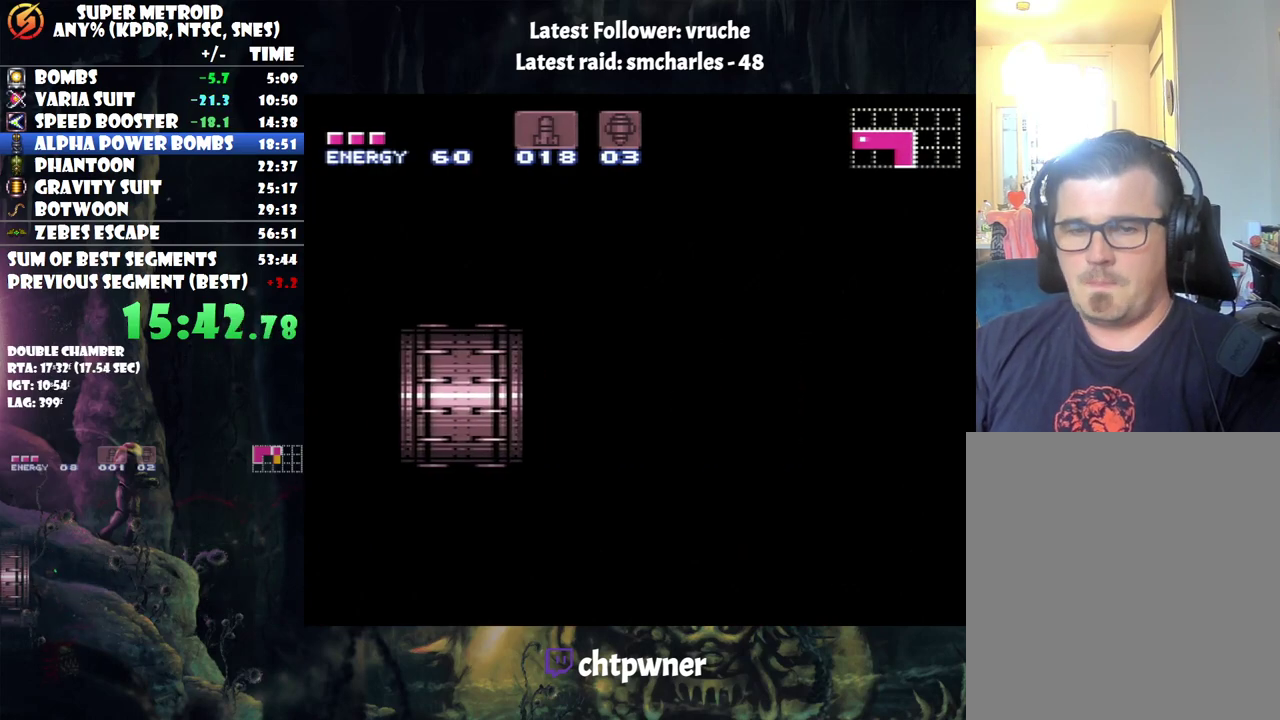
{"buttons": ["A", "DPAD_RIGHT"], "events": []}
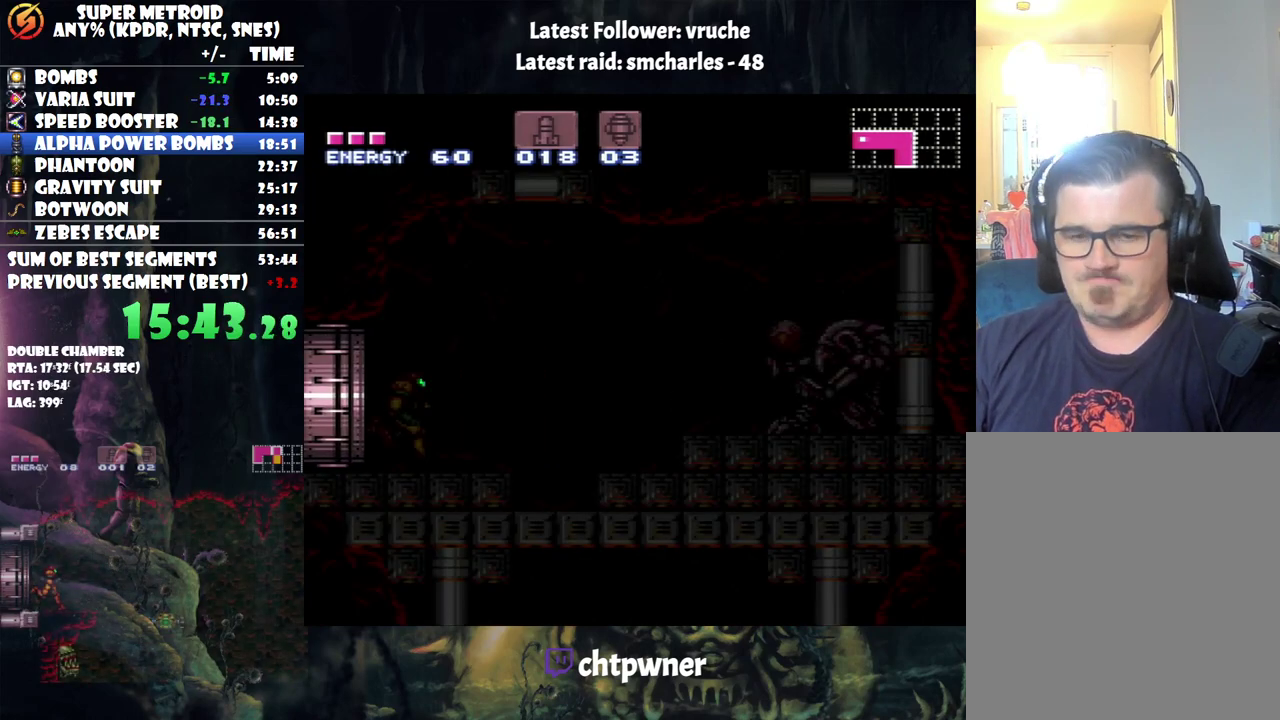
{"buttons": ["A", "DPAD_RIGHT"], "events": []}
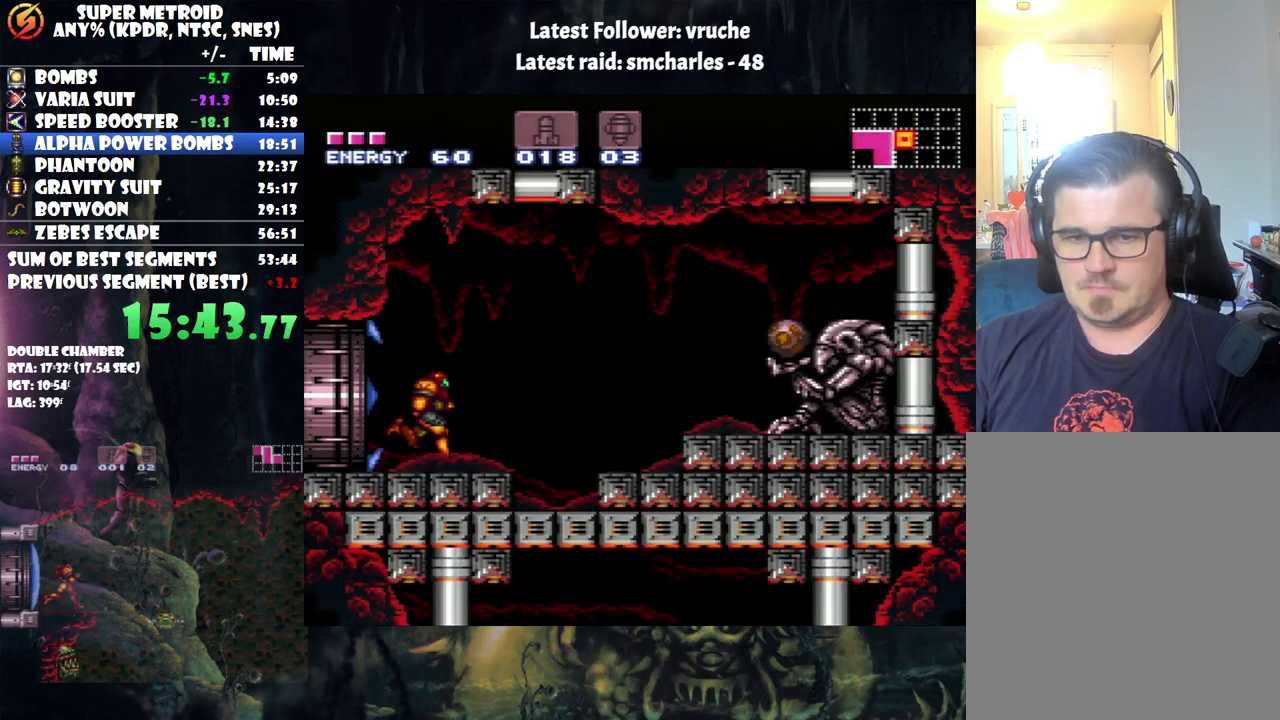
{"buttons": ["DPAD_RIGHT"], "events": [[267, "A", "up"]]}
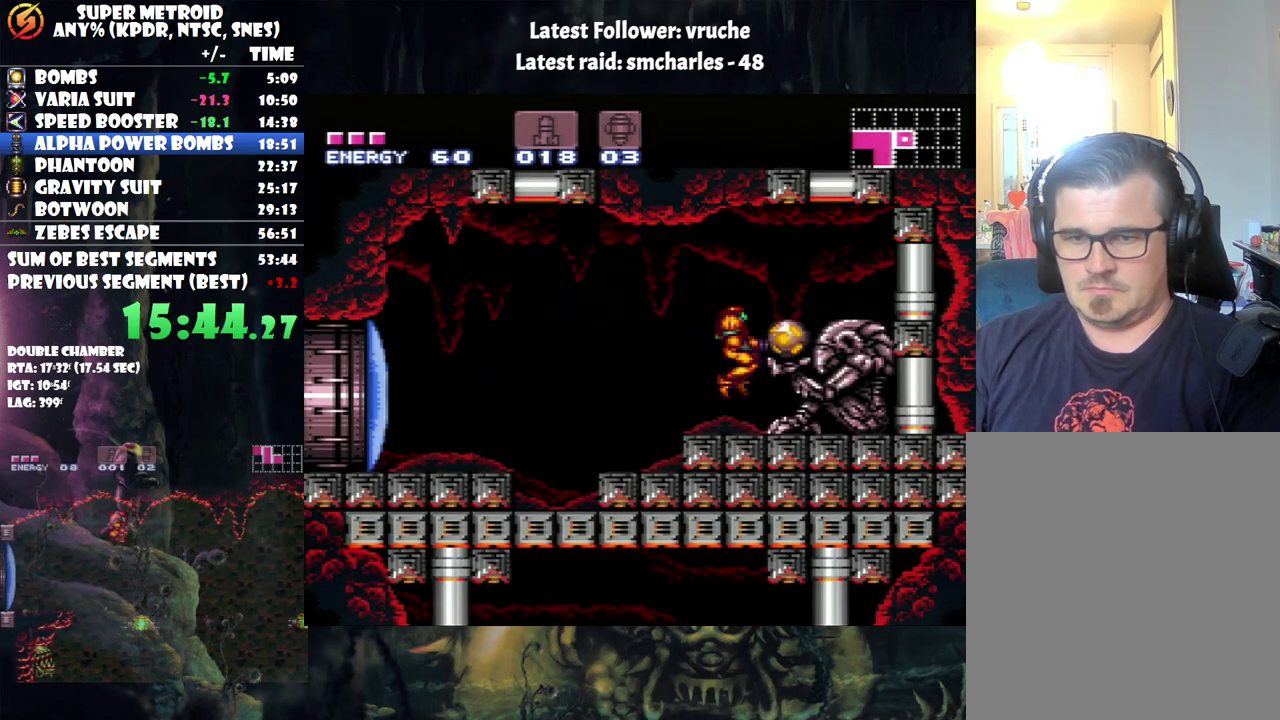
{"buttons": ["DPAD_RIGHT"], "events": []}
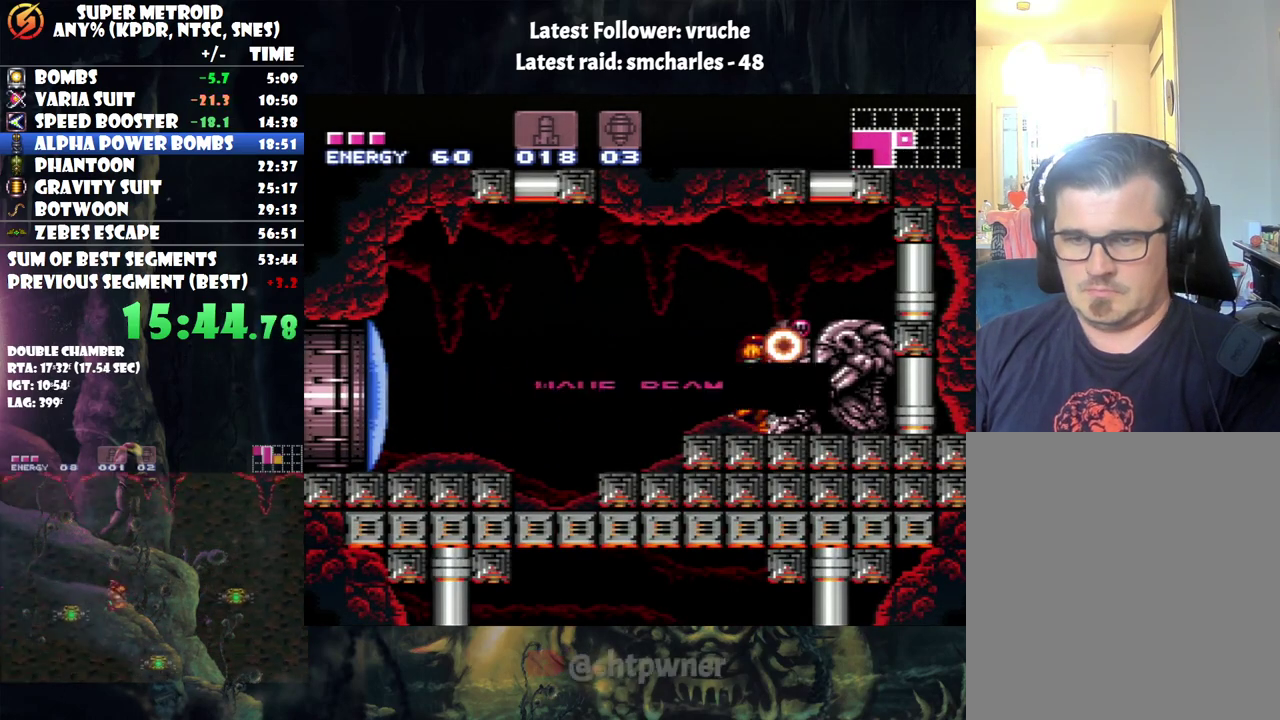
{"buttons": ["DPAD_RIGHT"], "events": []}
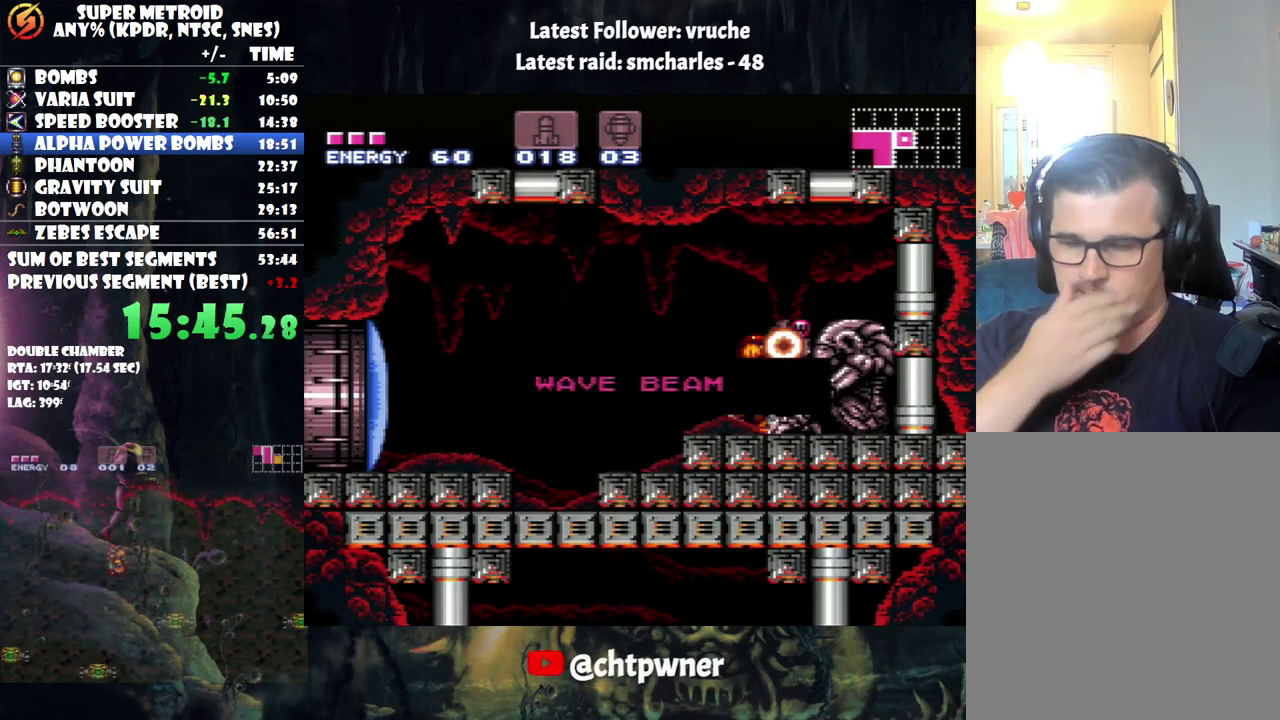
{"buttons": ["DPAD_RIGHT"], "events": []}
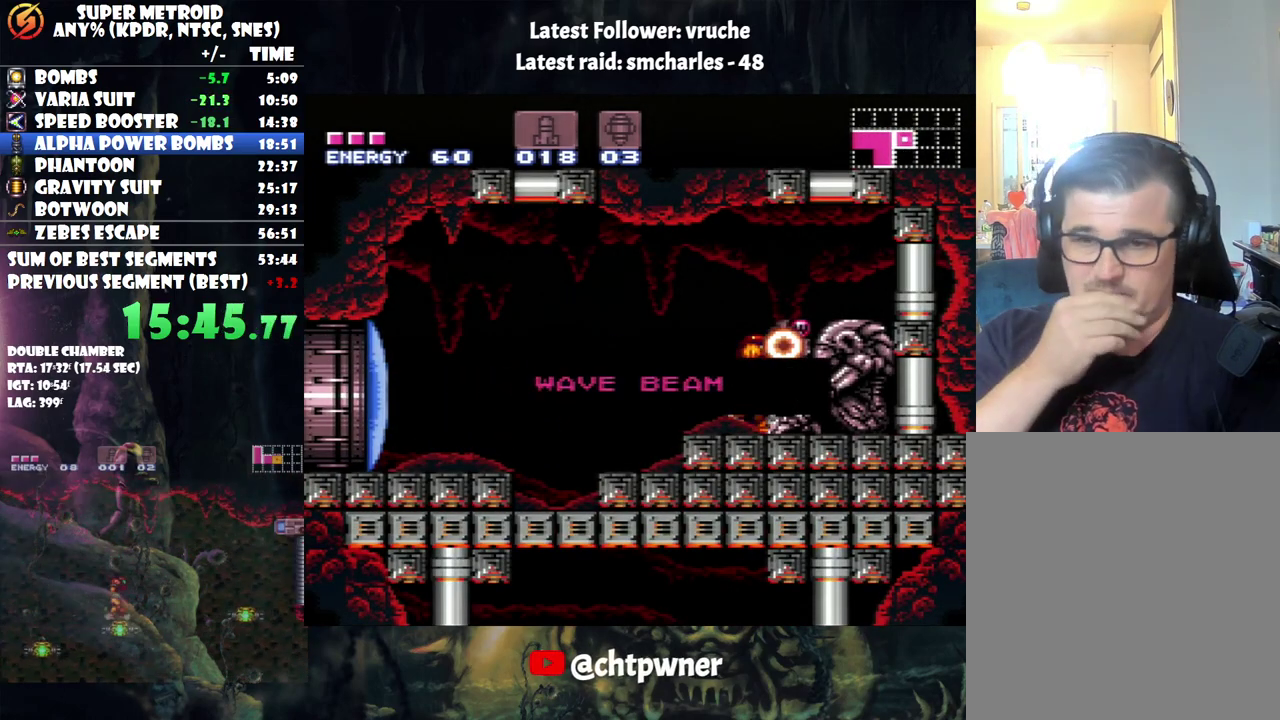
{"buttons": ["DPAD_RIGHT"], "events": []}
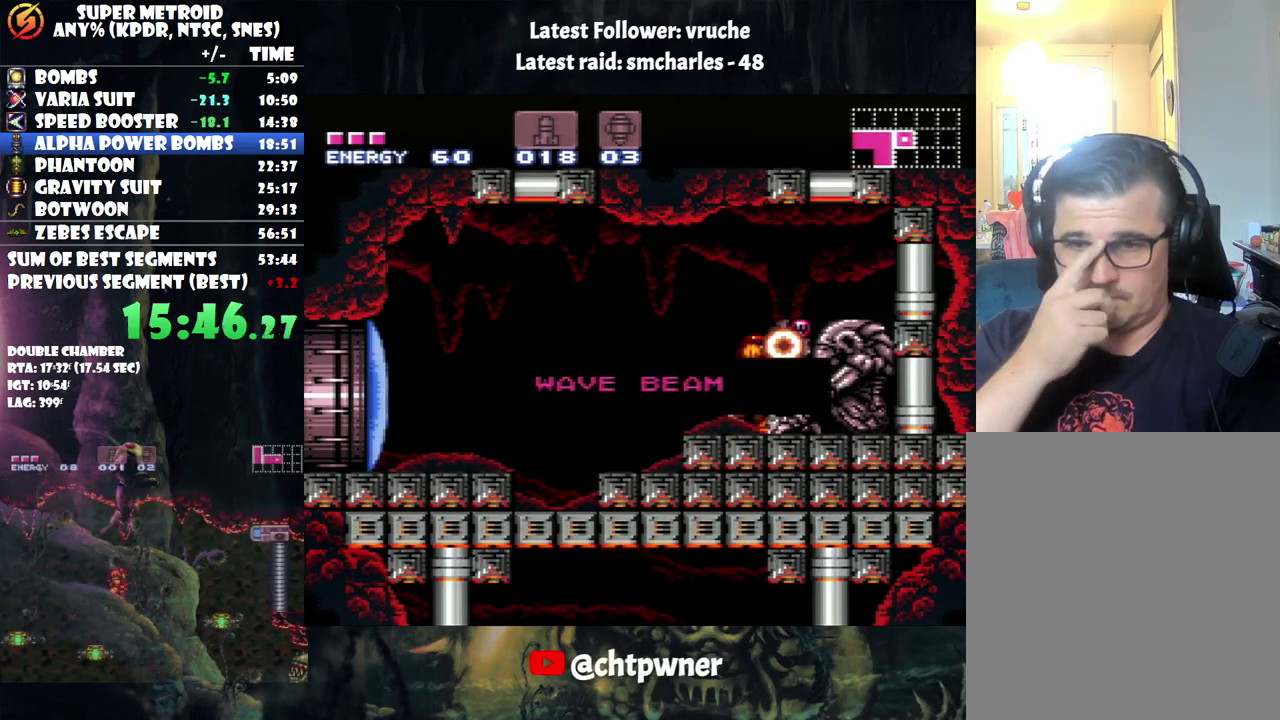
{"buttons": ["DPAD_RIGHT"], "events": []}
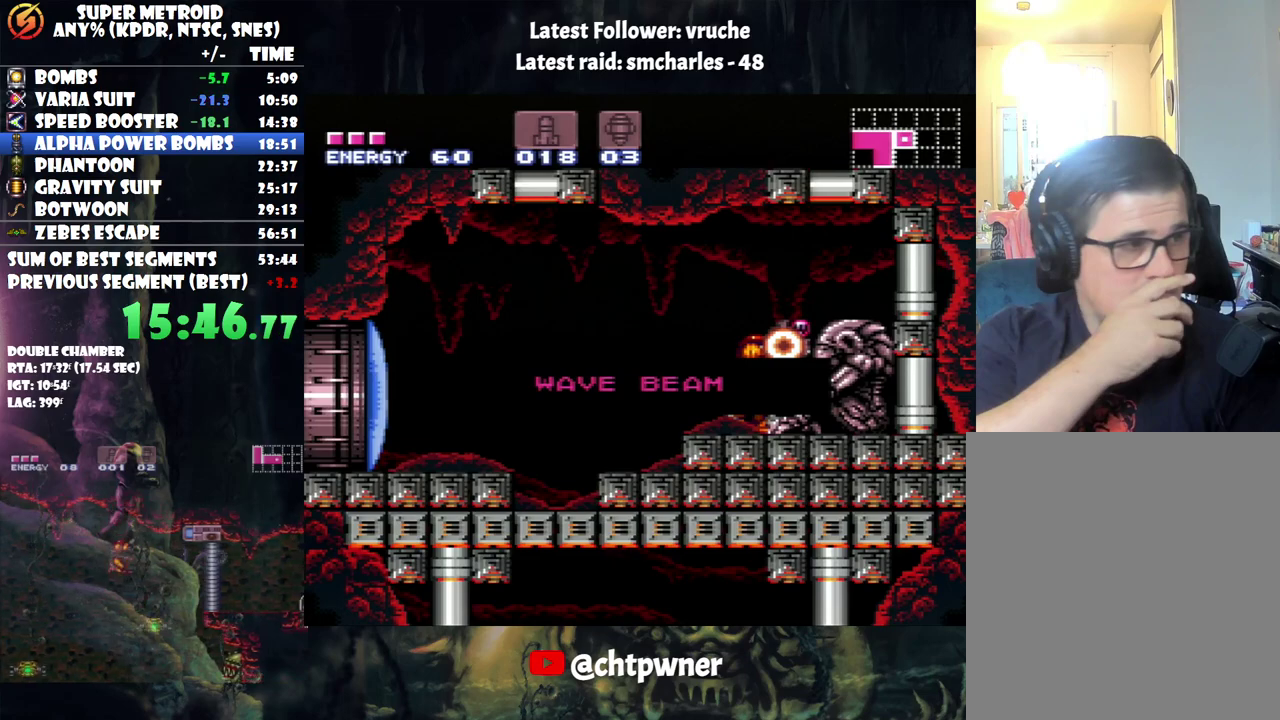
{"buttons": ["DPAD_RIGHT"], "events": []}
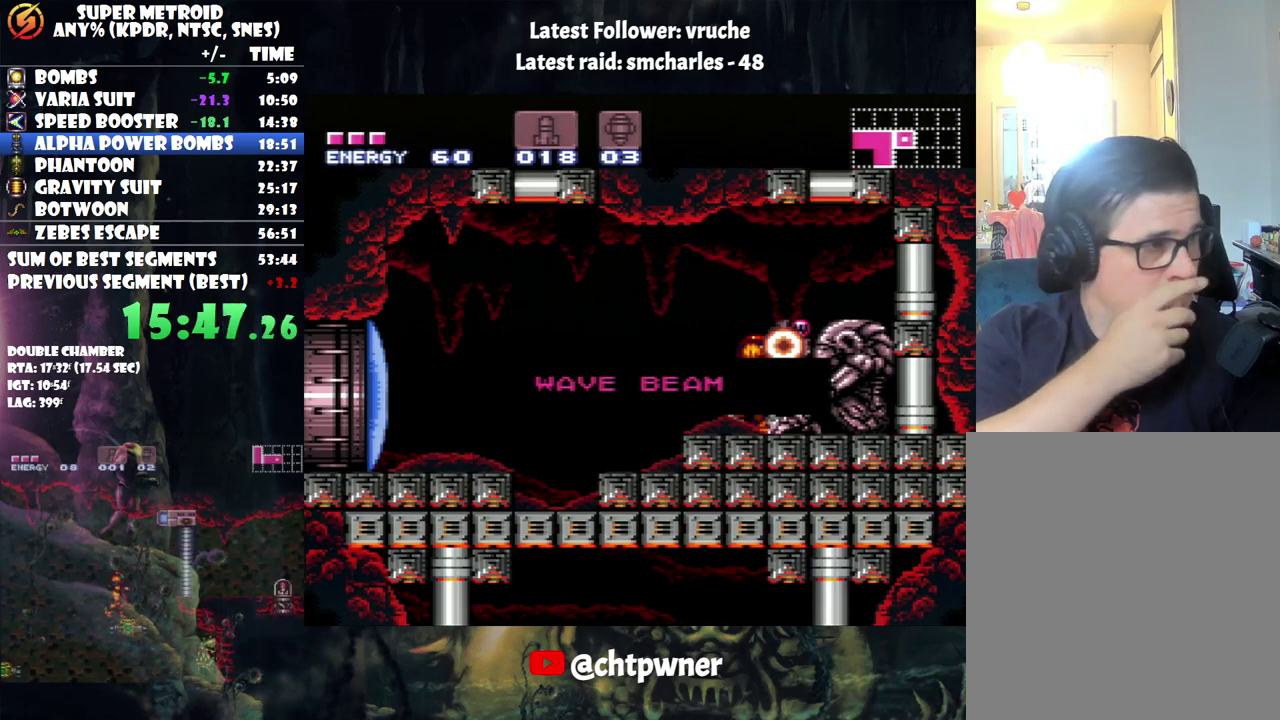
{"buttons": ["DPAD_RIGHT"], "events": []}
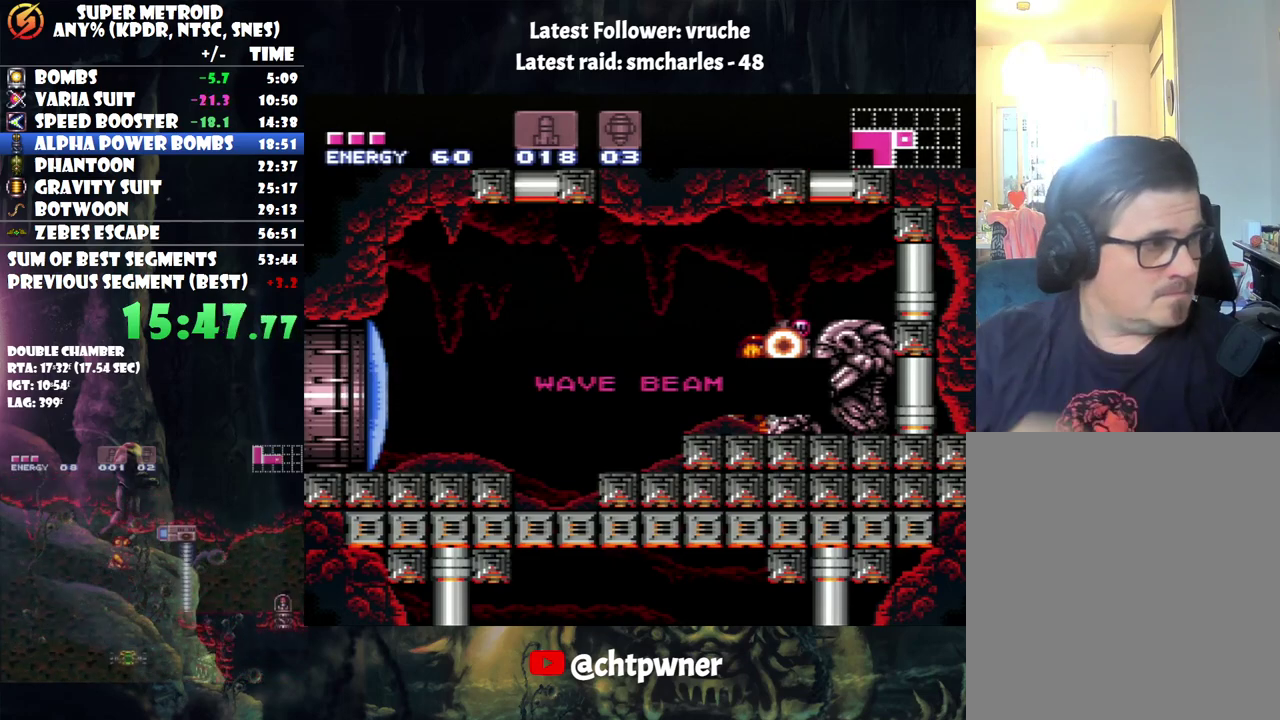
{"buttons": ["DPAD_RIGHT"], "events": []}
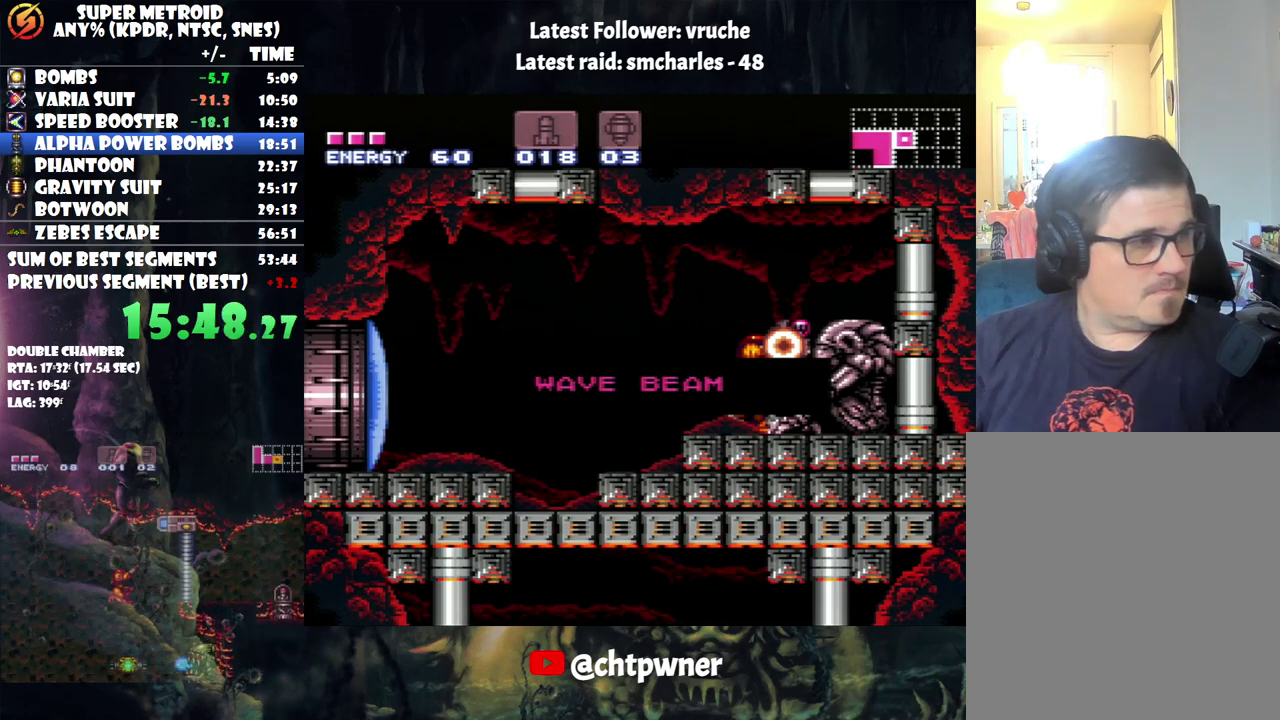
{"buttons": ["DPAD_RIGHT"], "events": []}
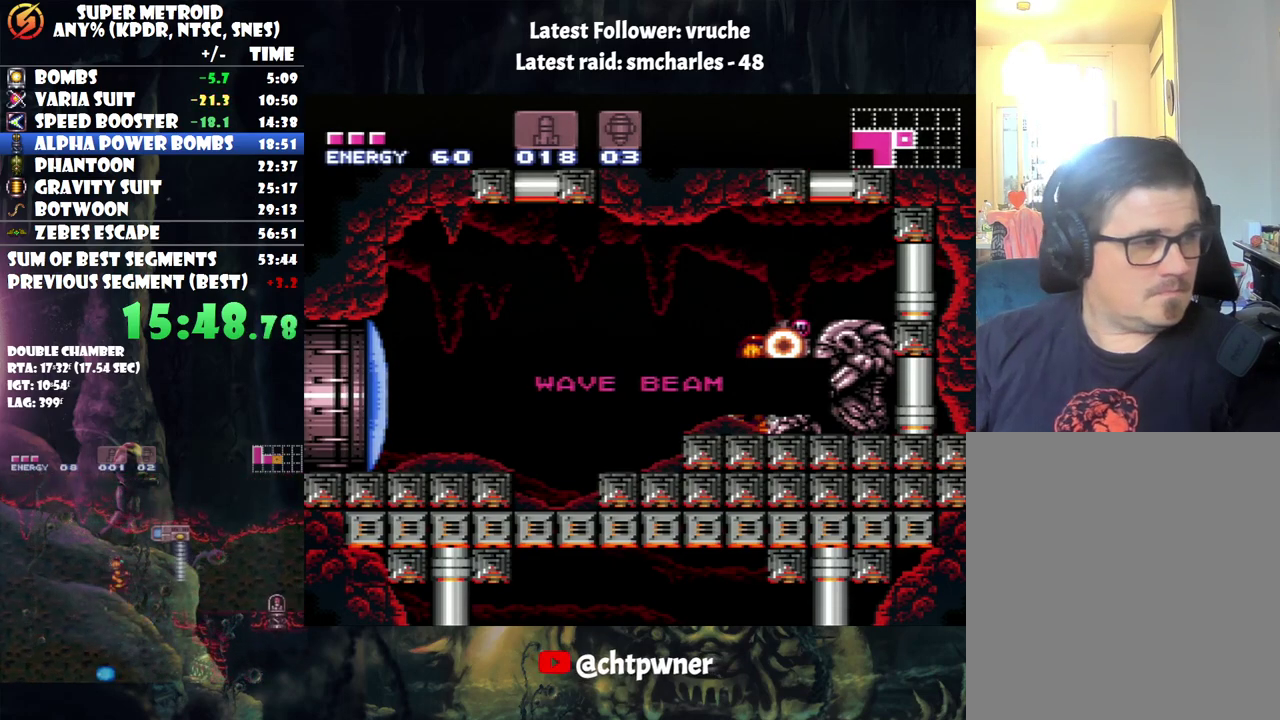
{"buttons": ["DPAD_RIGHT"], "events": []}
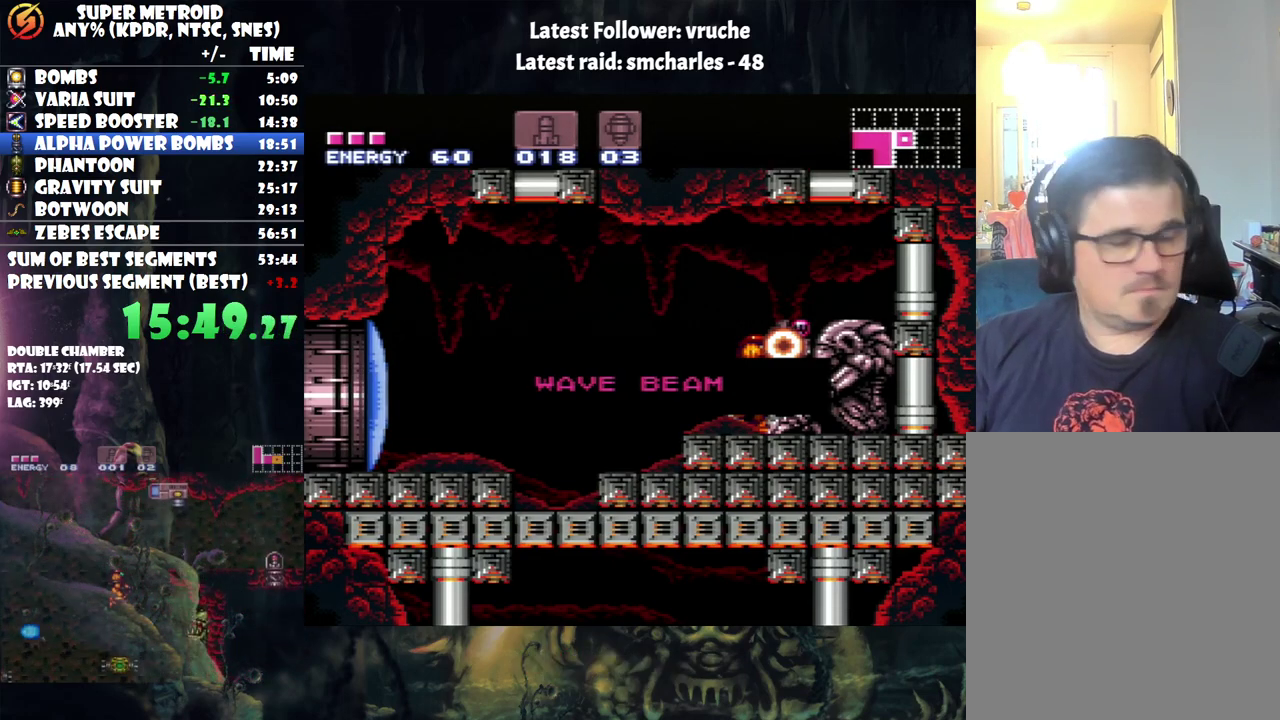
{"buttons": ["DPAD_RIGHT"], "events": []}
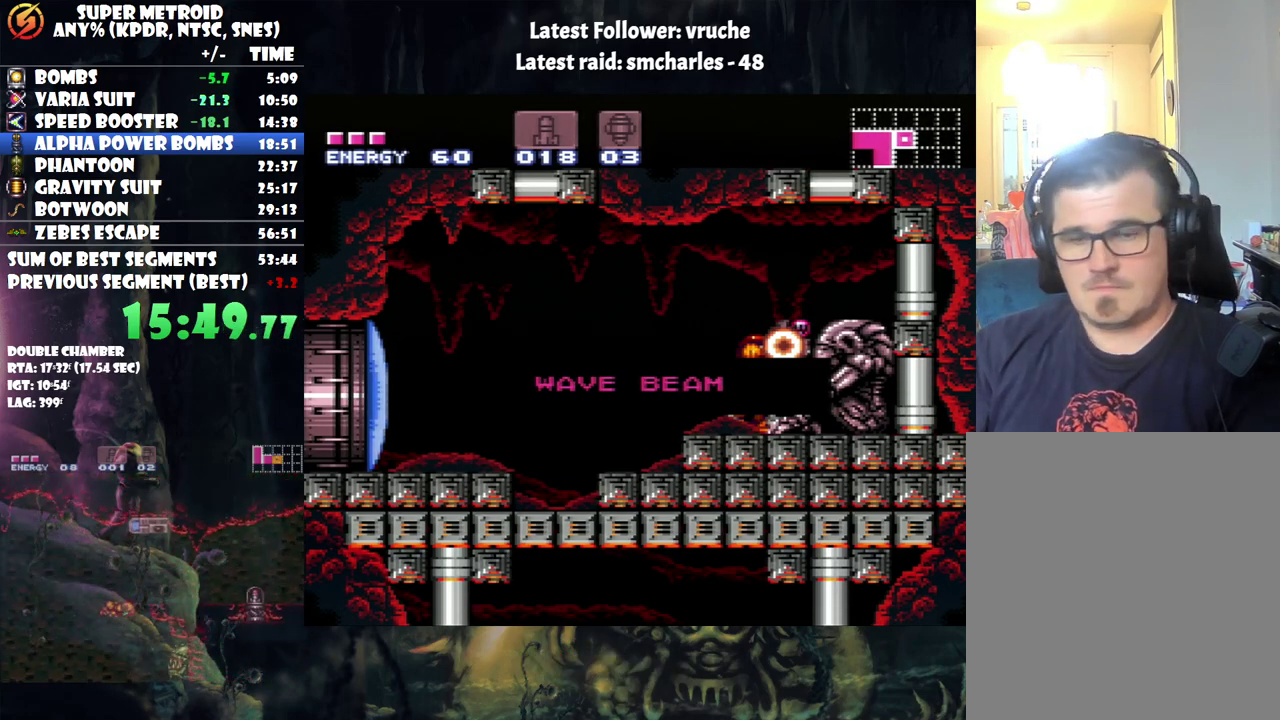
{"buttons": ["DPAD_RIGHT"], "events": []}
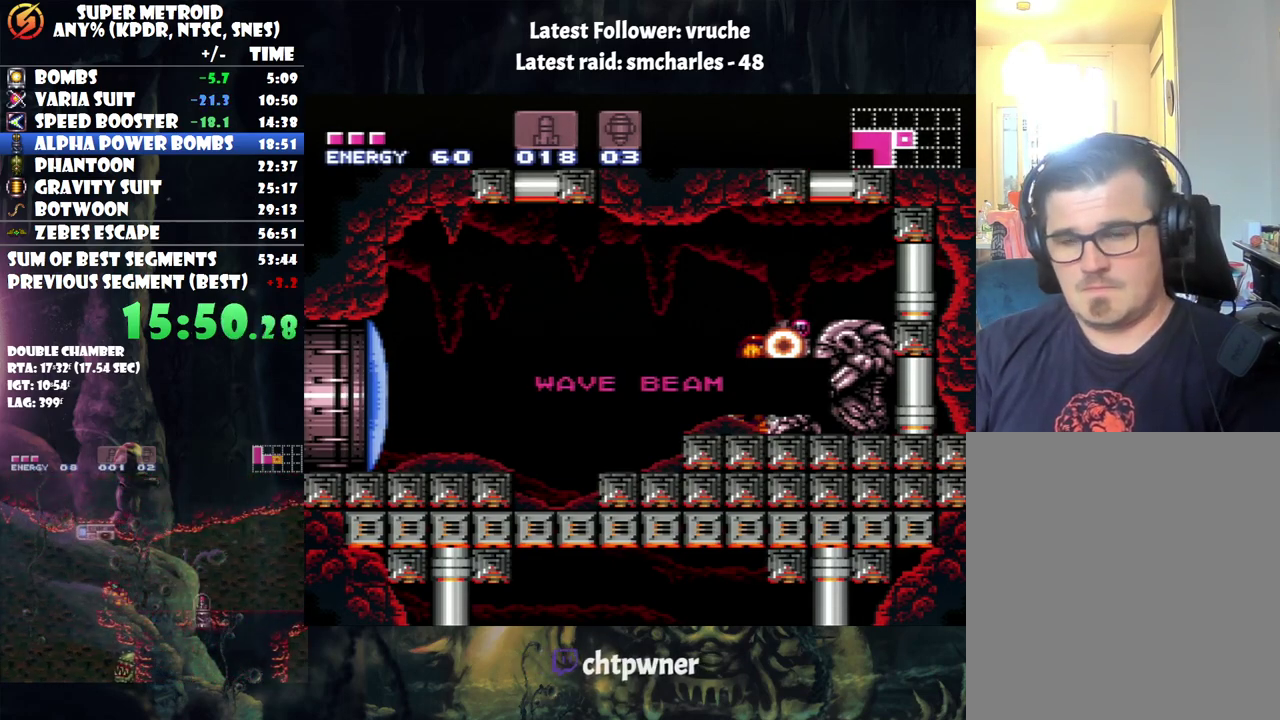
{"buttons": ["DPAD_RIGHT"], "events": []}
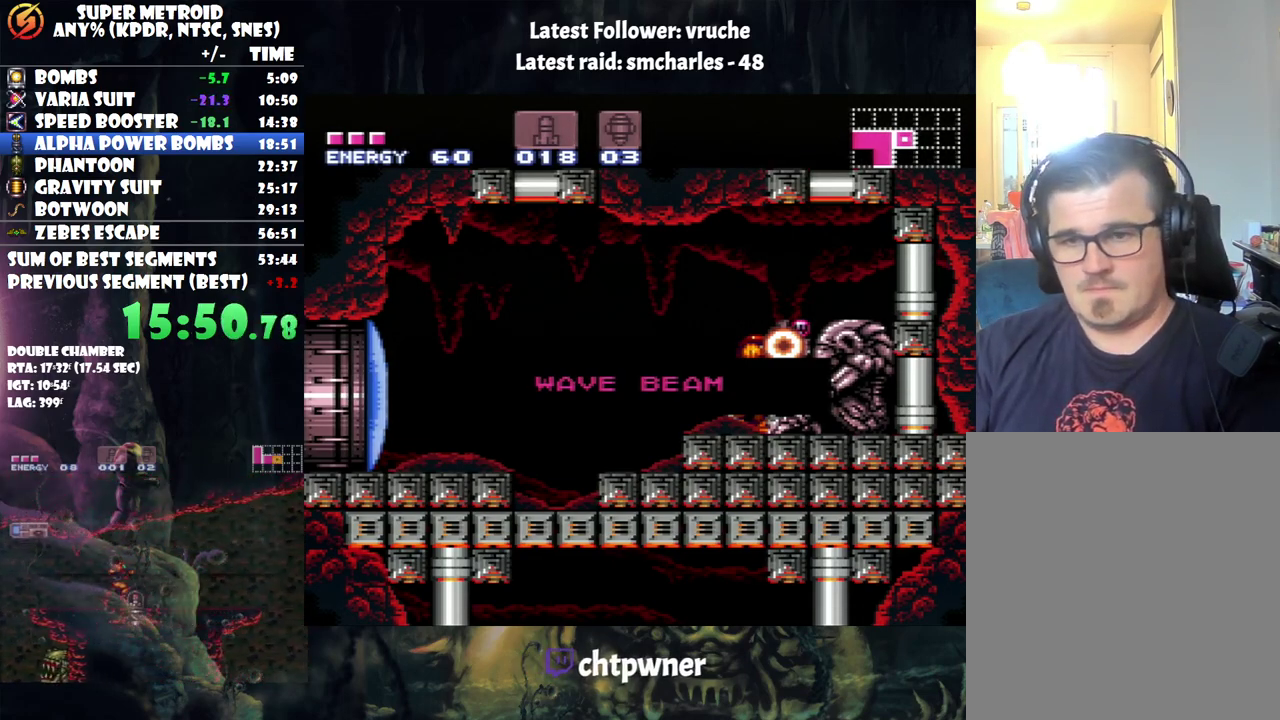
{"buttons": [], "events": [[33, "DPAD_RIGHT", "up"]]}
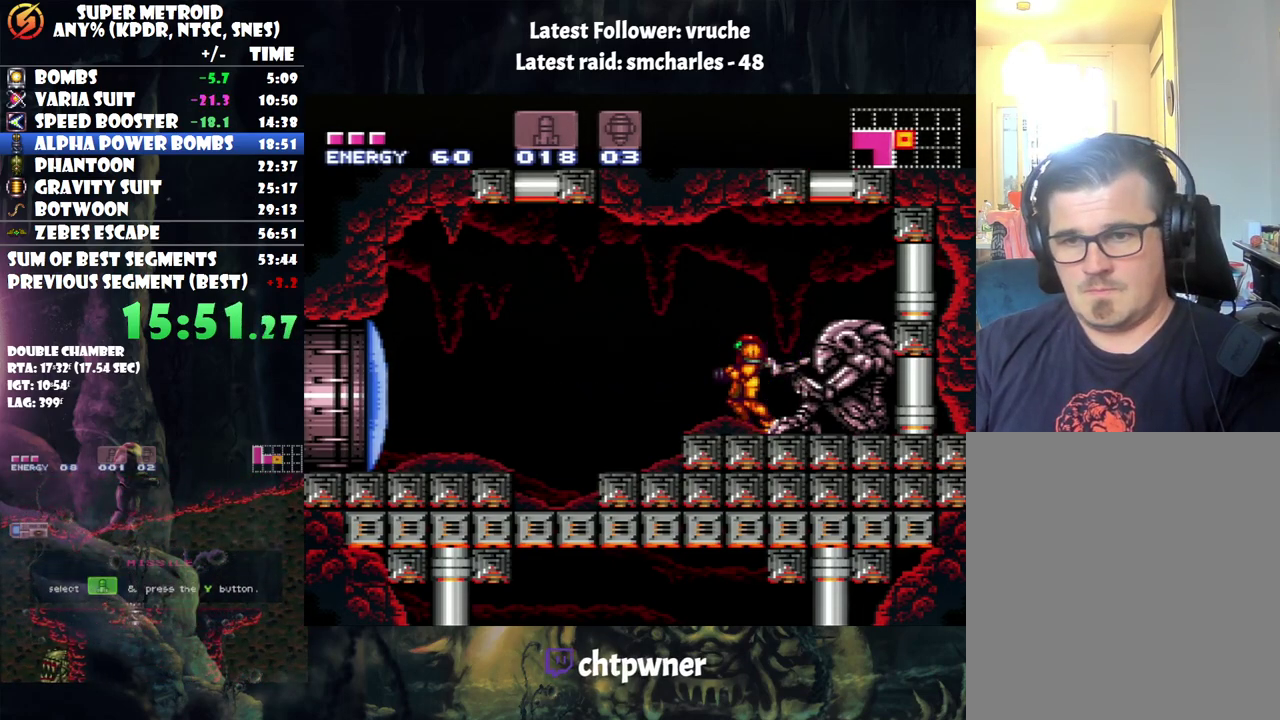
{"buttons": ["A"], "events": [[250, "A", "down"]]}
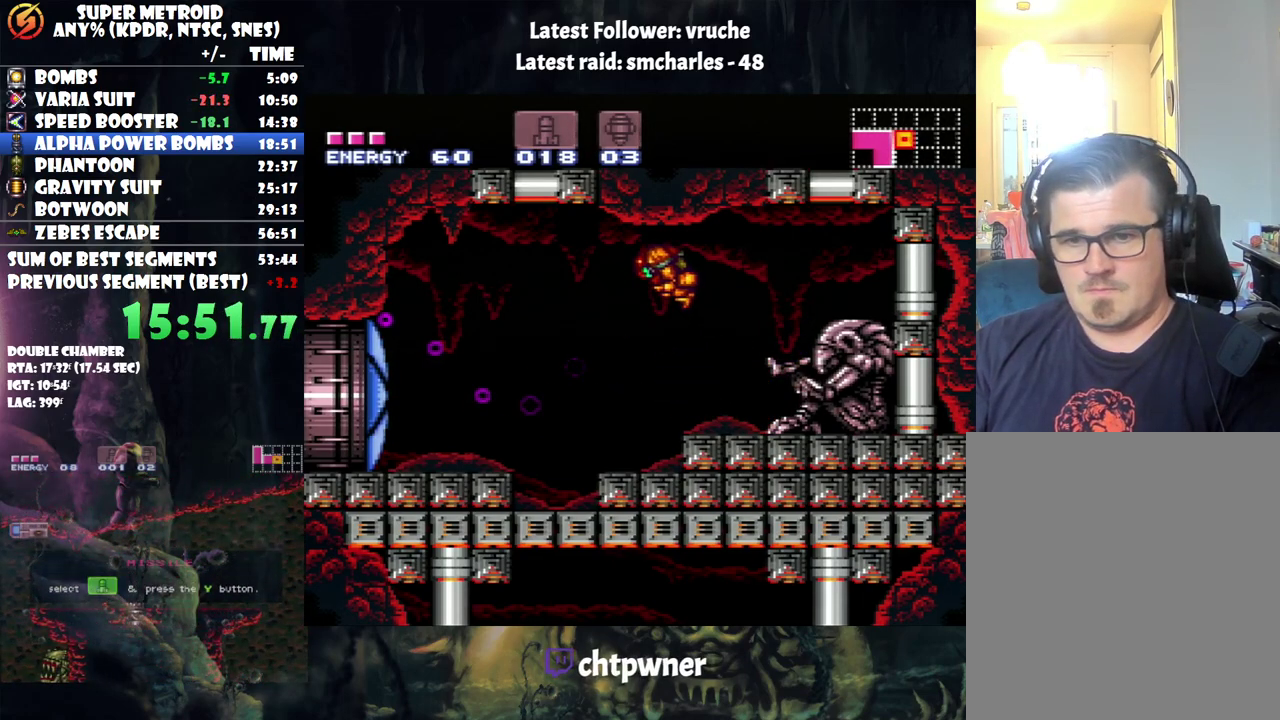
{"buttons": [], "events": [[117, "A", "up"]]}
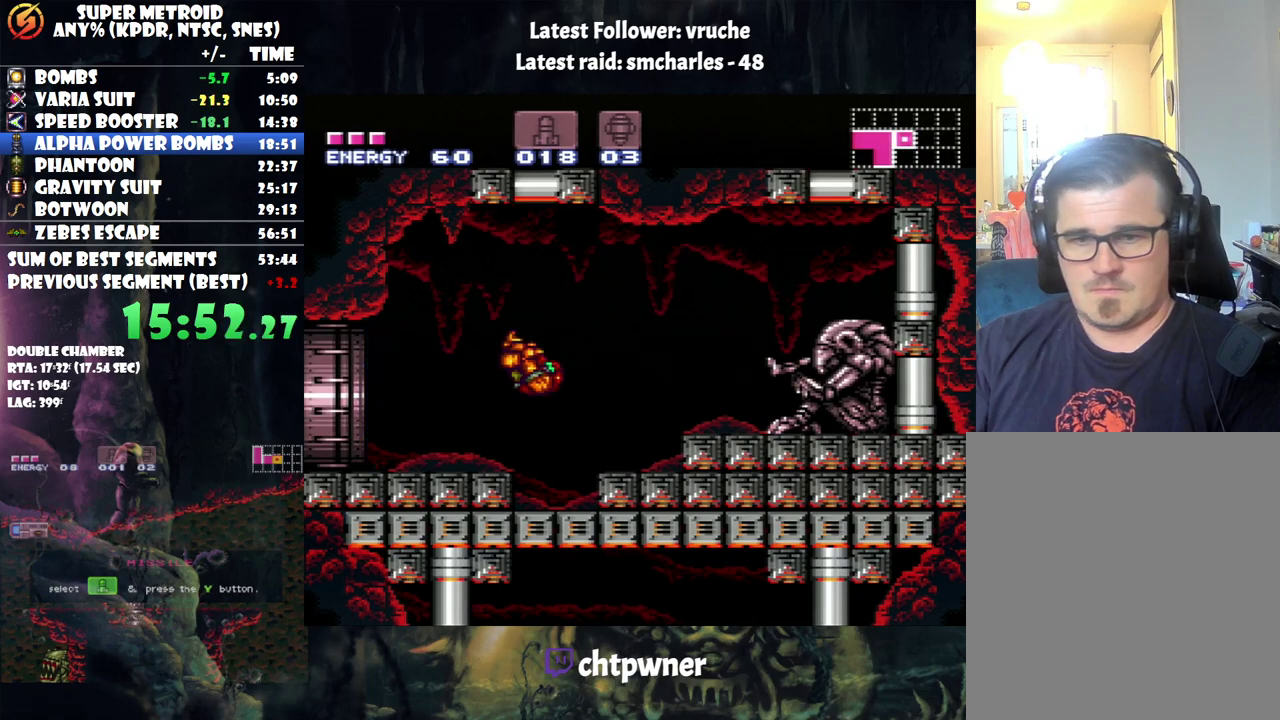
{"buttons": ["A"], "events": [[150, "A", "down"]]}